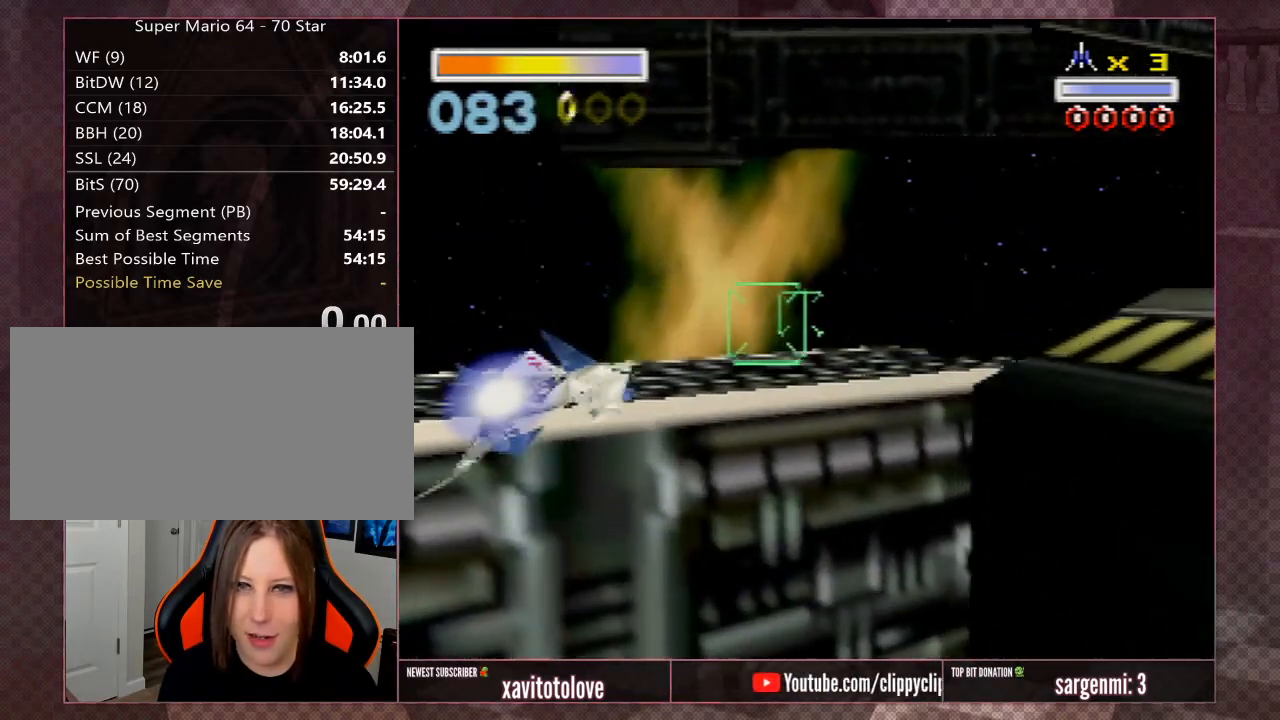
Gameplay with a controller (Nintendo layout); each line is a JSON object with the inputs held at the frame after it. "events" lists button and stick changes between this image and that frame as [ms after this image, input, new state], when the widget could be followed in between. Not read: L1 L3 R3.
{"buttons": [], "left_stick": "center", "events": [[150, "left_stick", "down-right"], [217, "A", "down"], [317, "left_stick", "up-right"], [350, "A", "up"], [417, "left_stick", "center"]]}
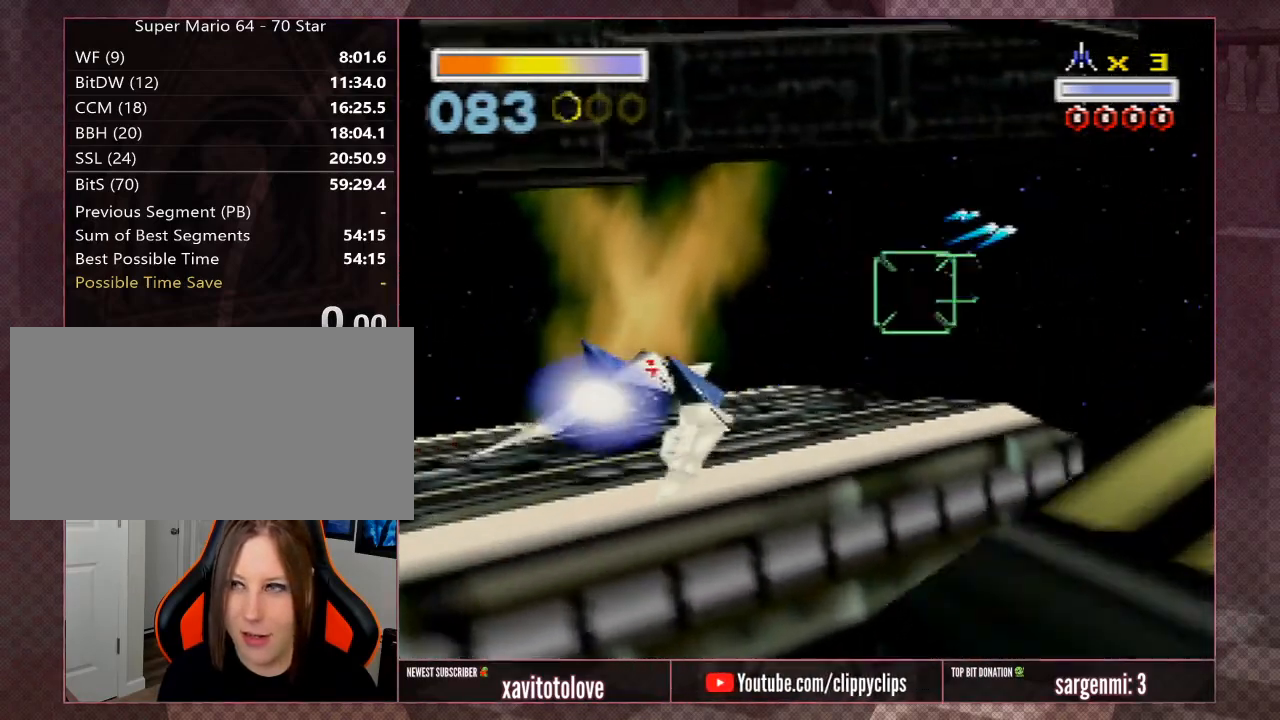
{"buttons": [], "left_stick": "center", "events": []}
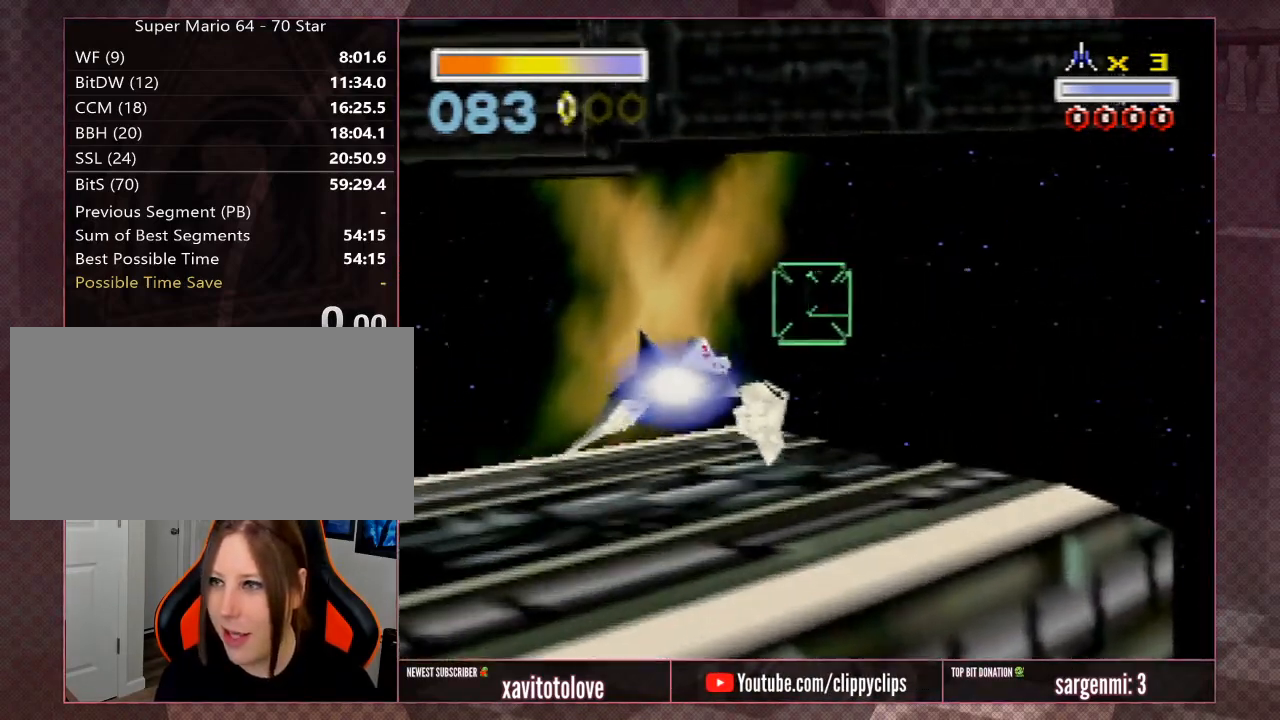
{"buttons": [], "left_stick": "right", "events": [[417, "left_stick", "right"]]}
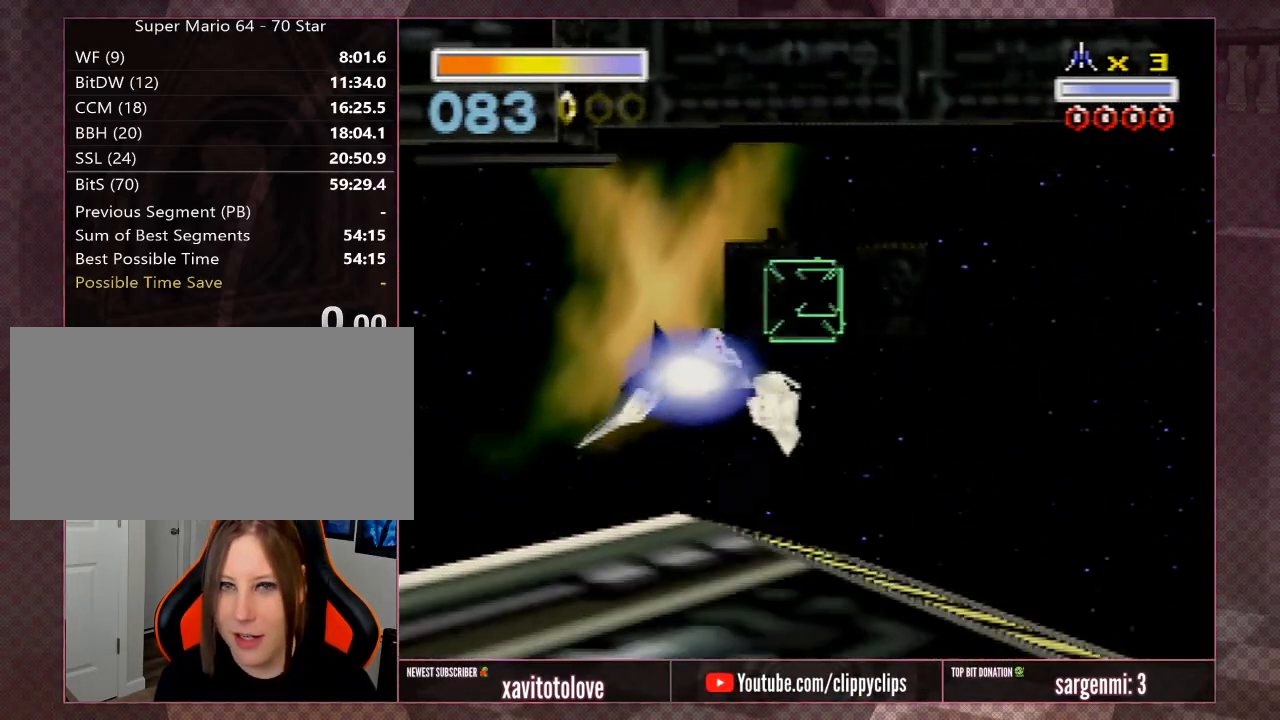
{"buttons": ["A"], "left_stick": "center", "events": [[83, "left_stick", "center"], [117, "A", "down"], [183, "A", "up"], [250, "A", "down"], [317, "A", "up"], [383, "A", "down"]]}
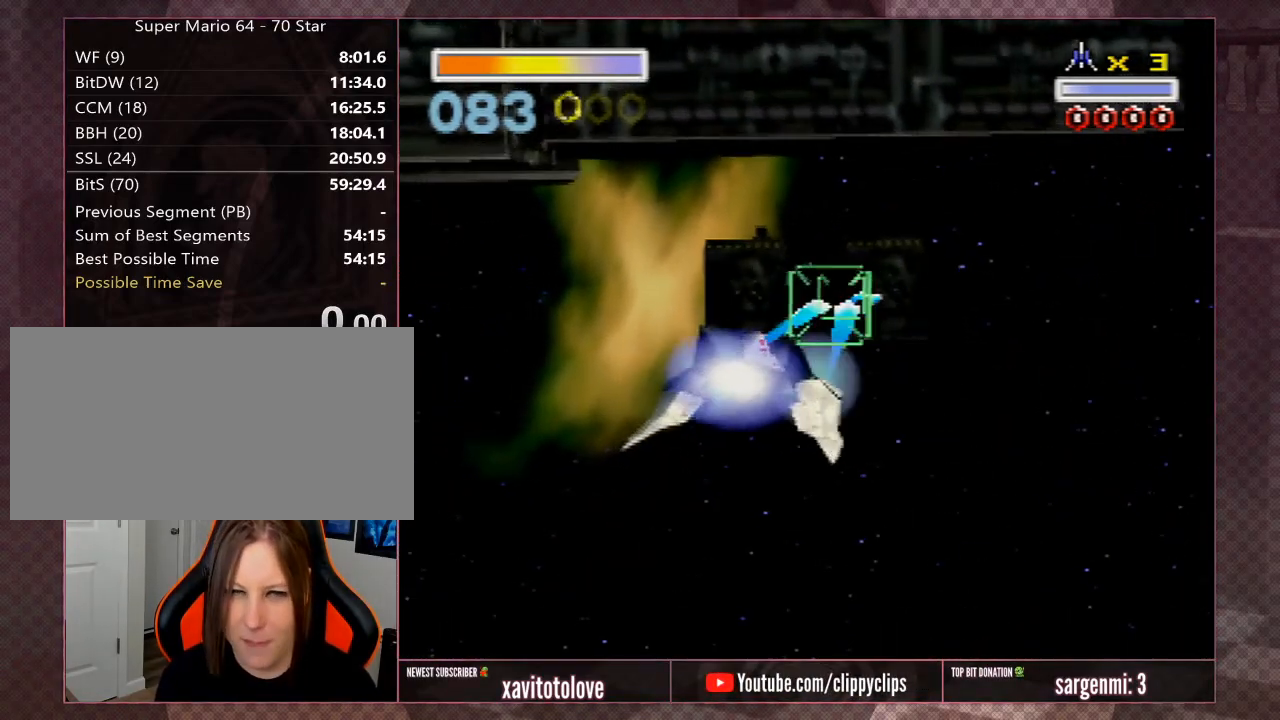
{"buttons": [], "left_stick": "up", "events": [[67, "A", "up"], [417, "left_stick", "up"]]}
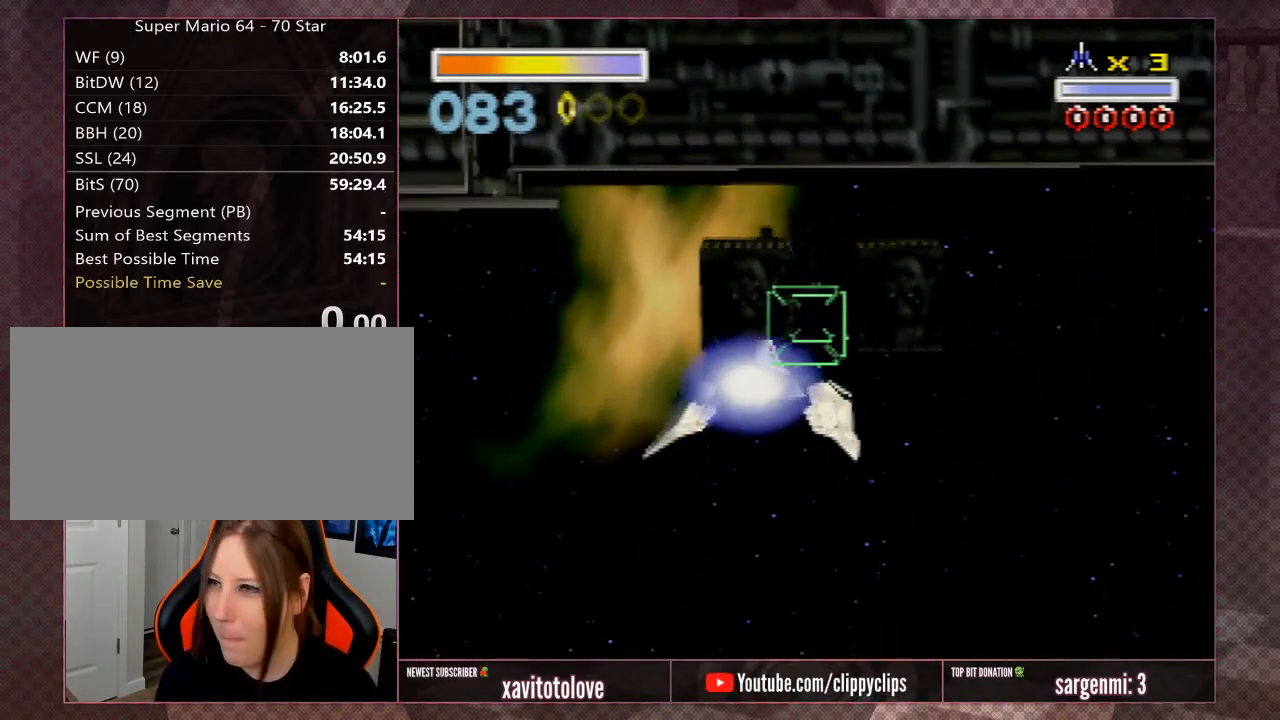
{"buttons": [], "left_stick": "center", "events": [[83, "left_stick", "center"]]}
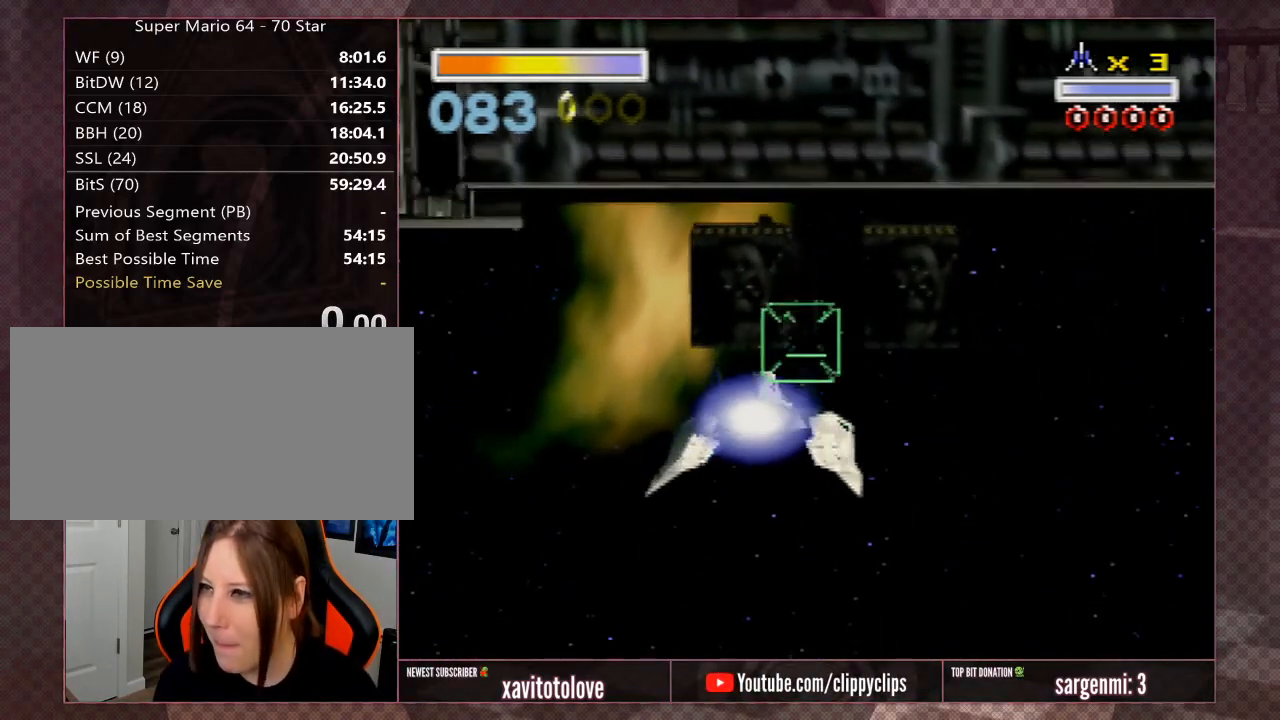
{"buttons": [], "left_stick": "center", "events": [[83, "left_stick", "up"], [350, "left_stick", "center"]]}
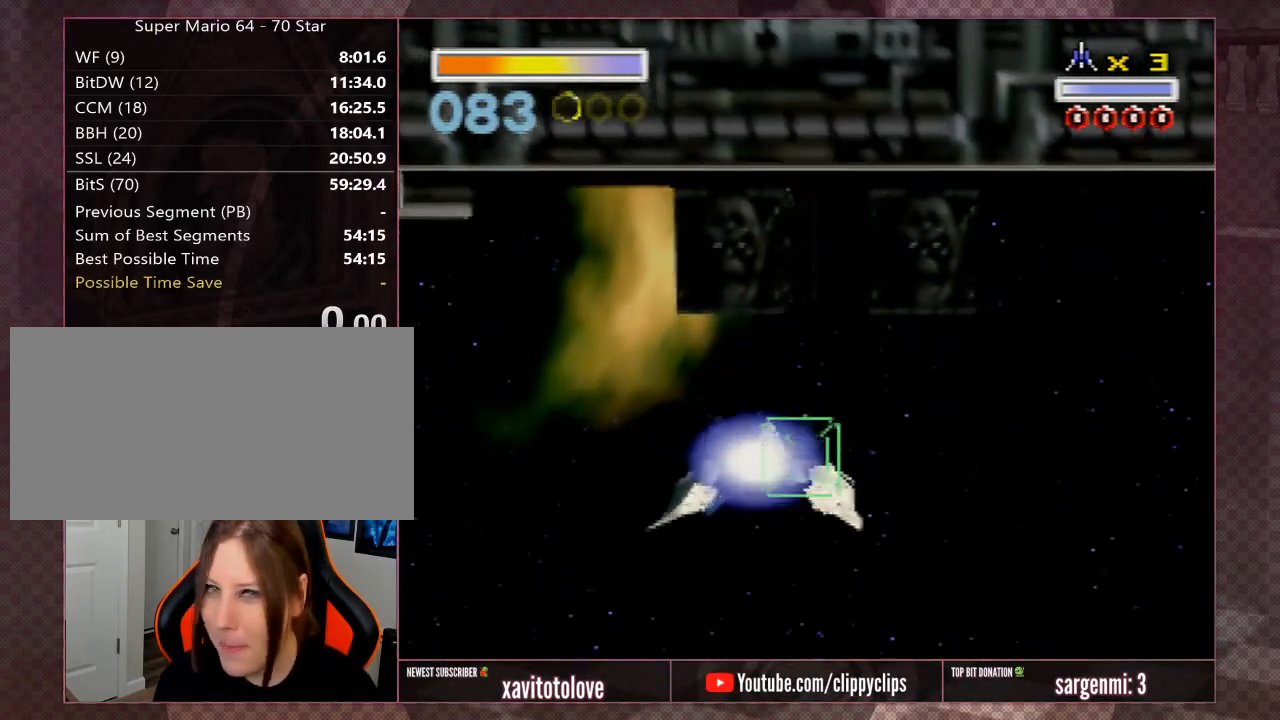
{"buttons": [], "left_stick": "center", "events": []}
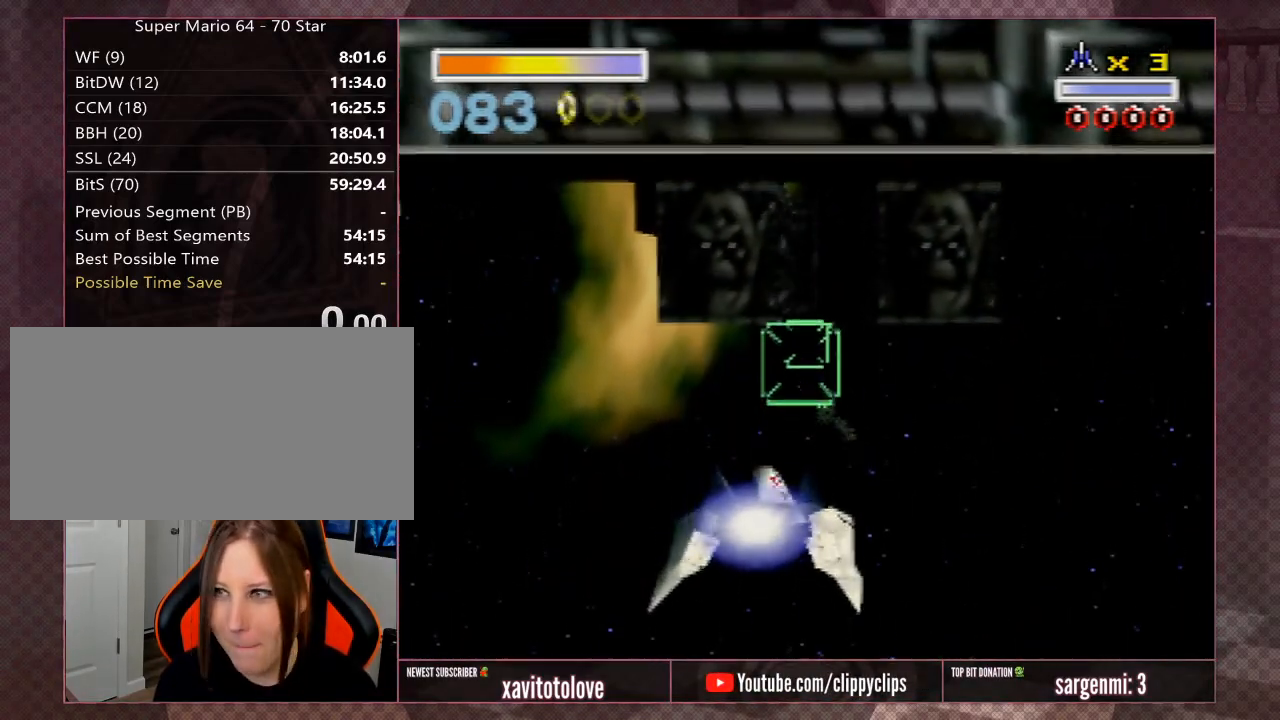
{"buttons": [], "left_stick": "center", "events": []}
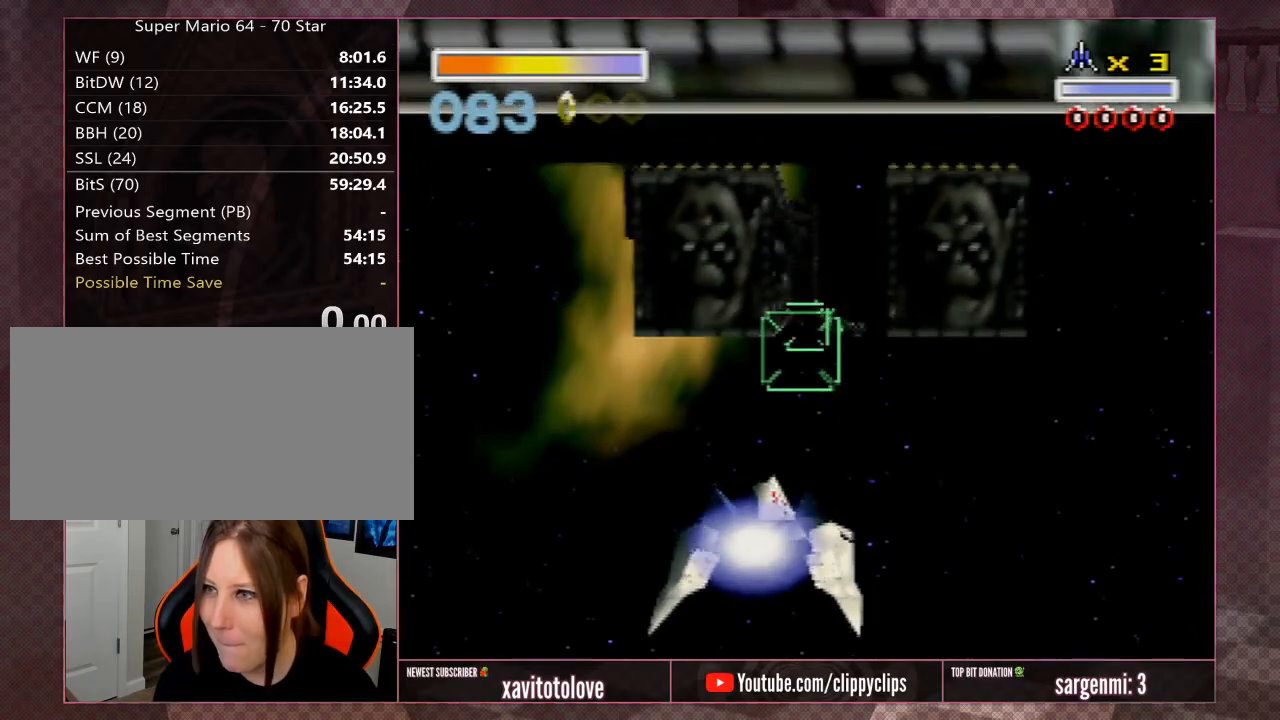
{"buttons": ["A"], "left_stick": "down-right", "events": [[467, "A", "down"], [500, "left_stick", "down-right"]]}
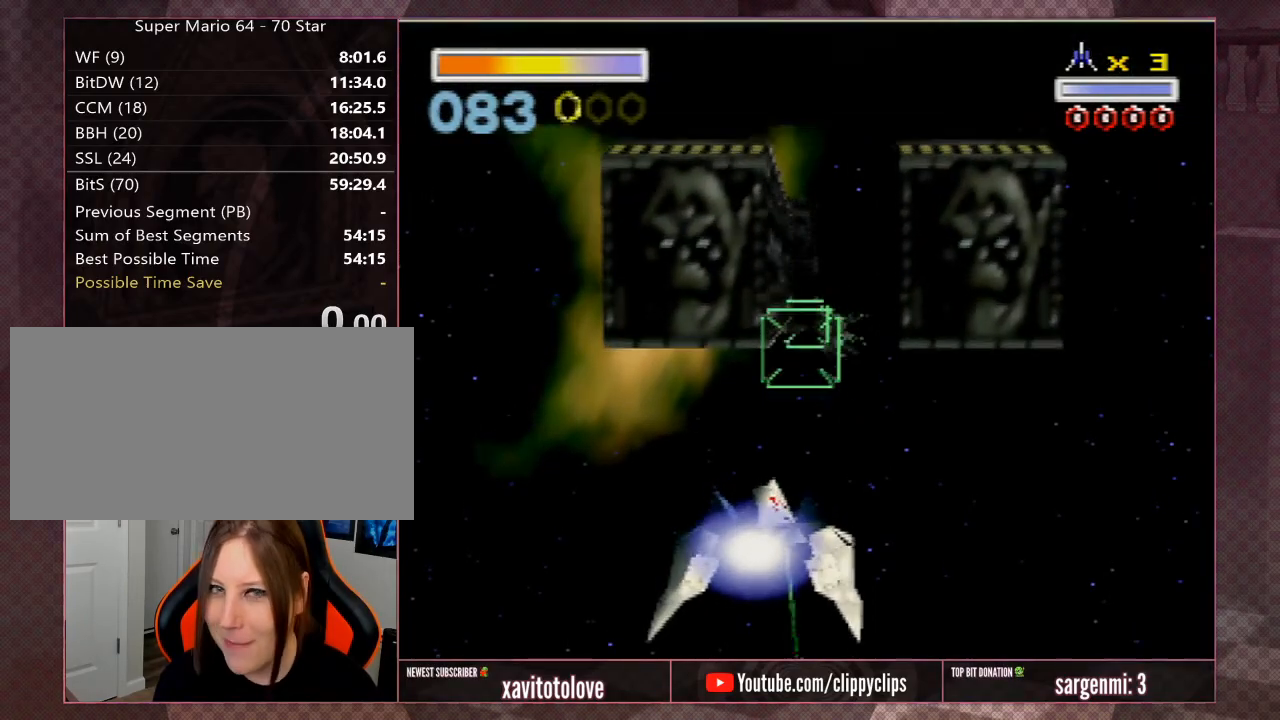
{"buttons": ["A"], "left_stick": "center", "events": [[17, "A", "up"], [100, "A", "down"], [200, "left_stick", "center"], [250, "A", "up"], [317, "A", "down"], [400, "A", "up"], [467, "A", "down"]]}
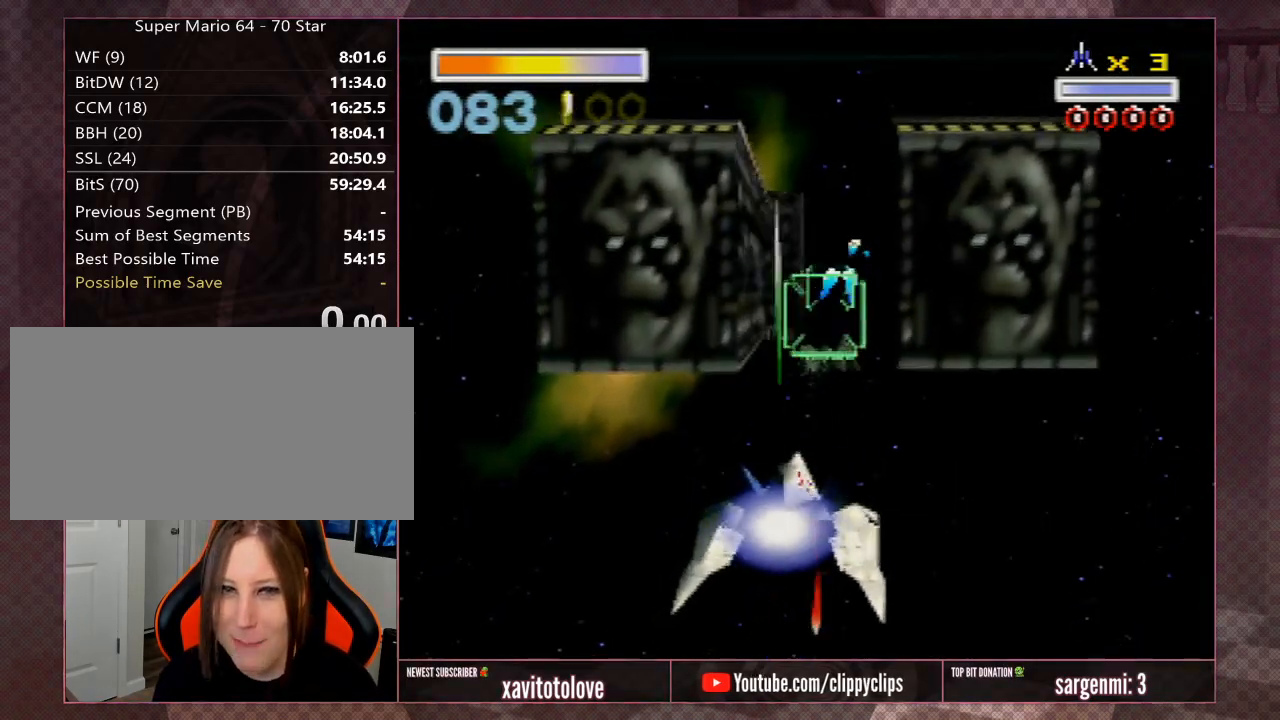
{"buttons": ["A"], "left_stick": "center", "events": [[67, "A", "up"], [133, "A", "down"], [167, "left_stick", "up"], [233, "A", "up"], [267, "left_stick", "center"], [300, "A", "down"], [400, "A", "up"], [467, "A", "down"]]}
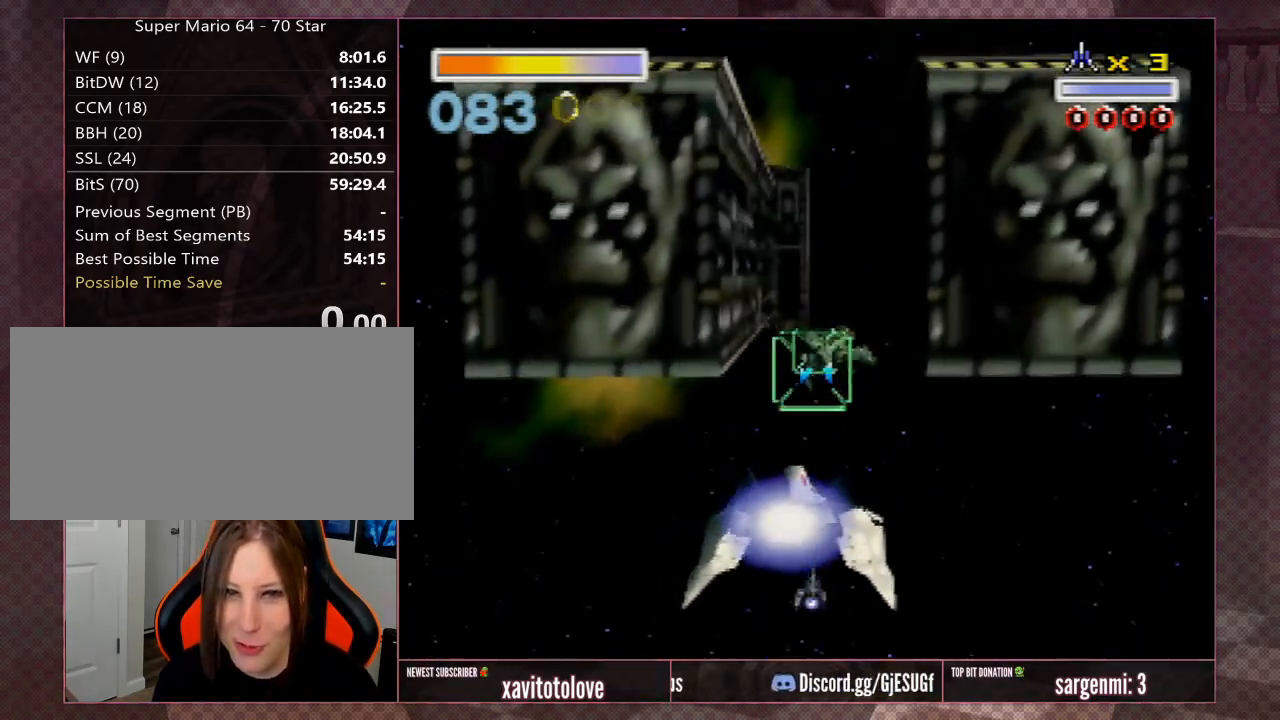
{"buttons": [], "left_stick": "down-right", "events": [[33, "A", "up"], [117, "A", "down"], [183, "left_stick", "up"], [217, "A", "up"], [250, "A", "down"], [250, "left_stick", "center"], [350, "A", "up"], [417, "A", "down"], [483, "A", "up"], [483, "left_stick", "down-right"]]}
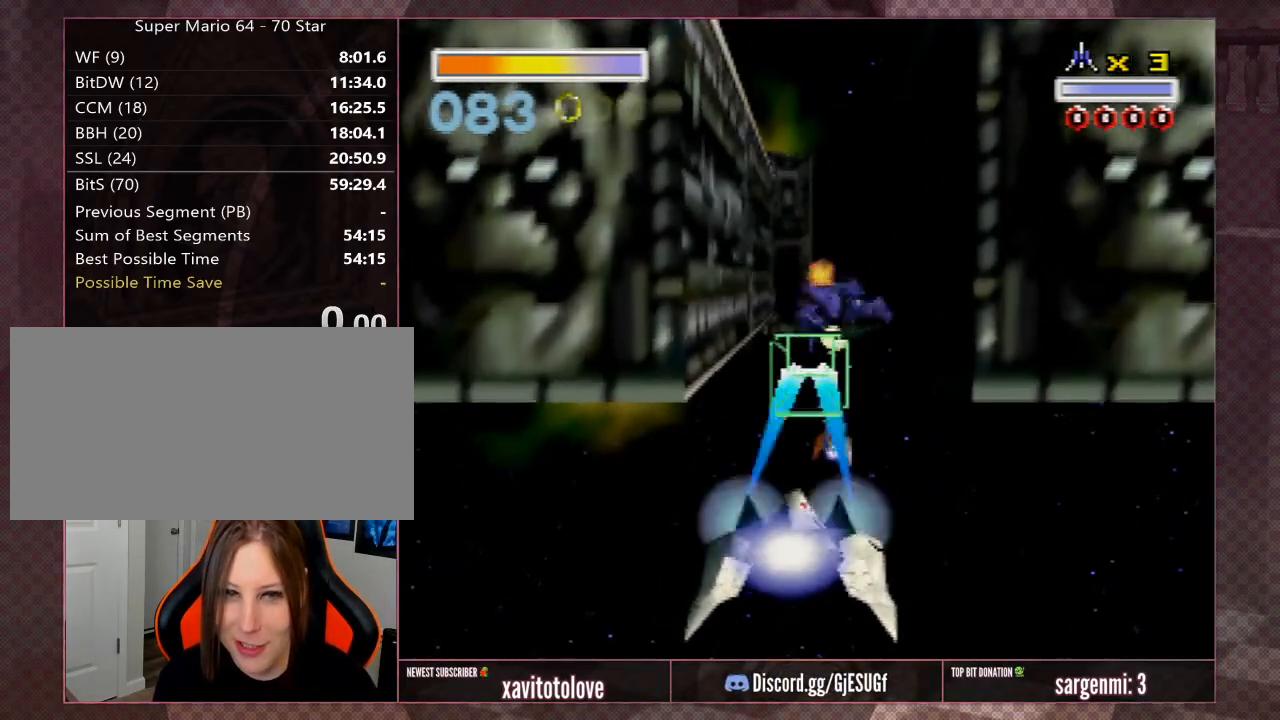
{"buttons": [], "left_stick": "center", "events": [[33, "A", "down"], [67, "A", "up"], [100, "left_stick", "center"], [133, "A", "down"], [200, "A", "up"], [200, "left_stick", "down-right"], [233, "A", "down"], [300, "A", "up"], [400, "left_stick", "center"]]}
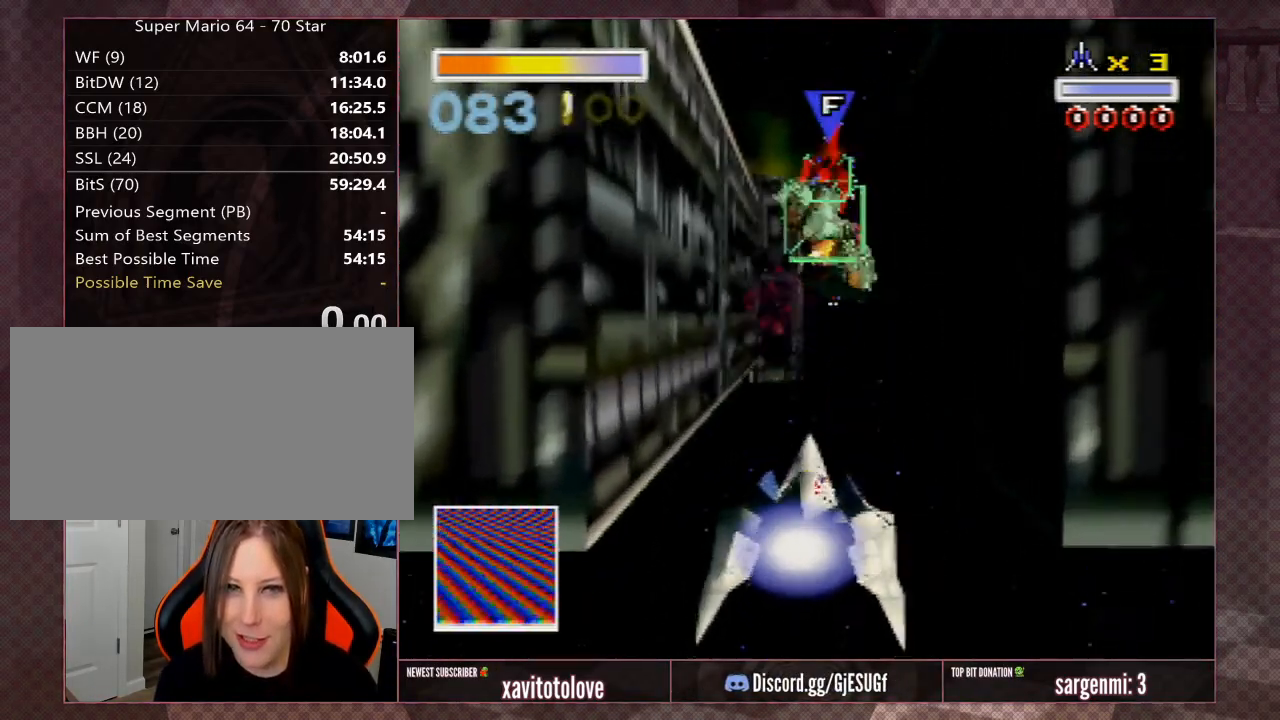
{"buttons": ["A"], "left_stick": "down", "events": [[267, "A", "down"], [333, "left_stick", "down-right"], [367, "A", "up"], [433, "A", "down"], [433, "left_stick", "down"]]}
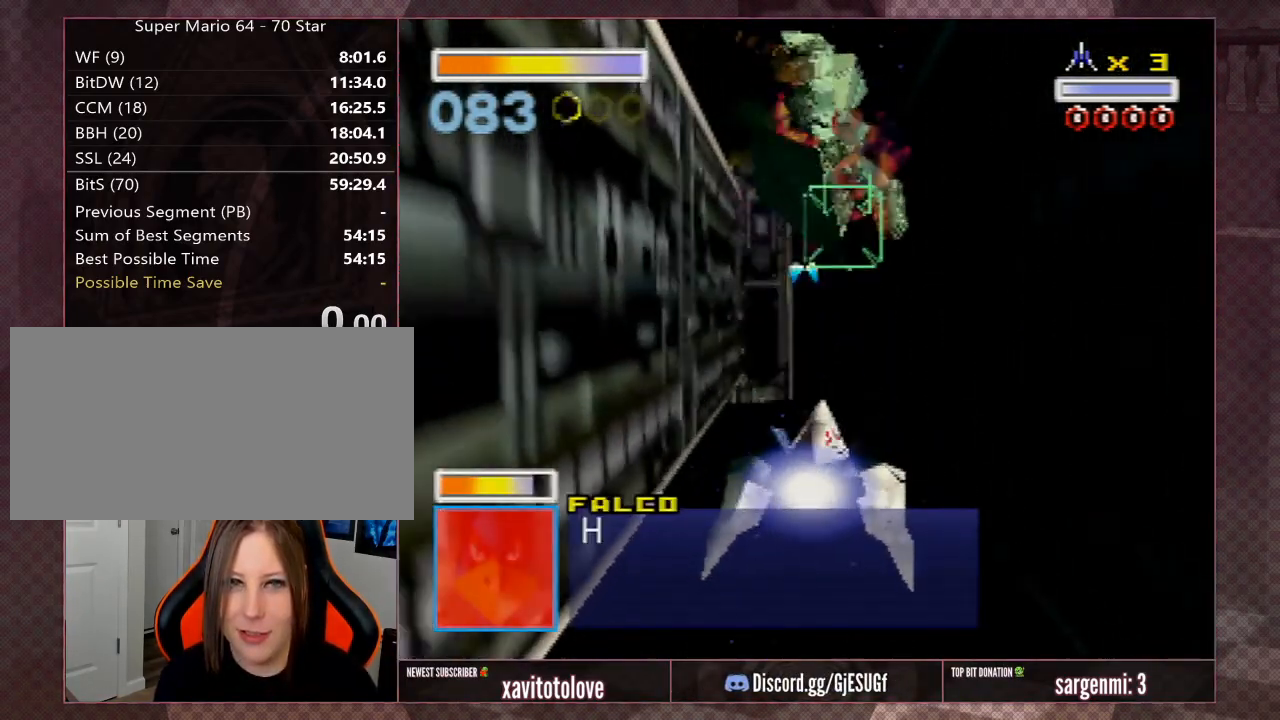
{"buttons": [], "left_stick": "left", "events": [[33, "A", "up"], [67, "A", "down"], [117, "A", "up"], [183, "A", "down"], [217, "A", "up"], [217, "left_stick", "center"], [450, "left_stick", "left"]]}
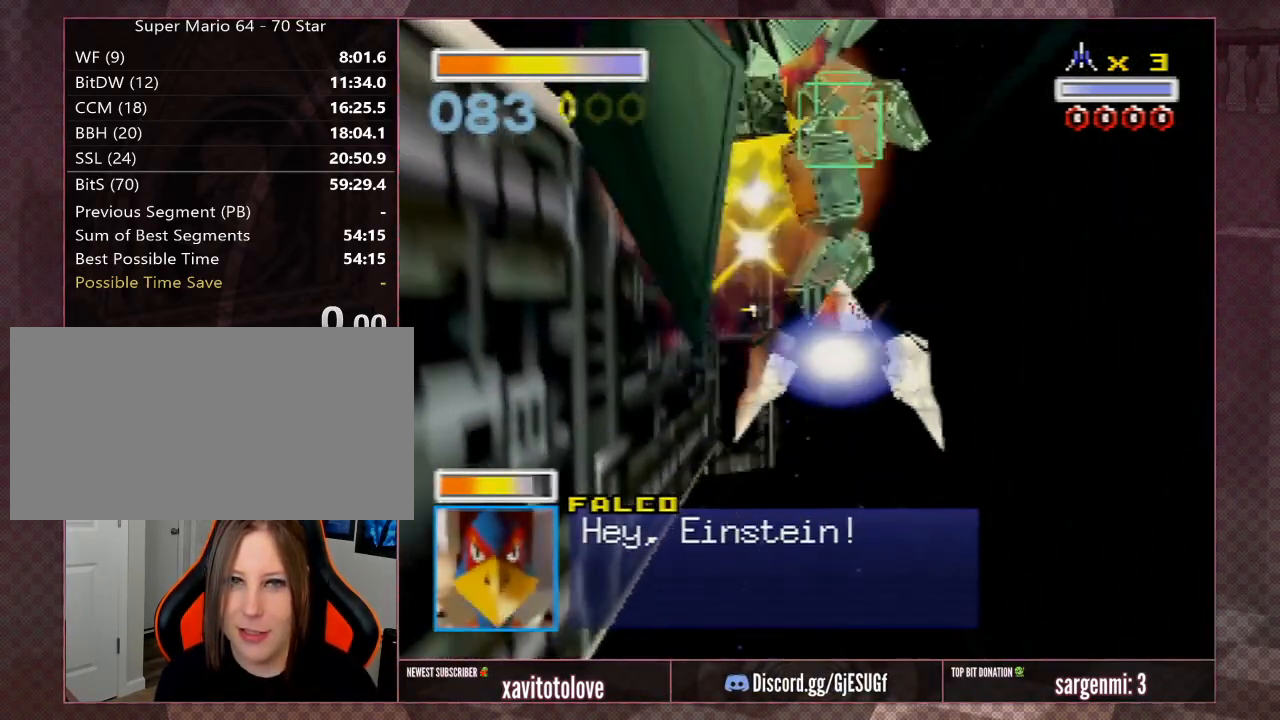
{"buttons": [], "left_stick": "center", "events": [[50, "left_stick", "up-left"], [183, "left_stick", "center"]]}
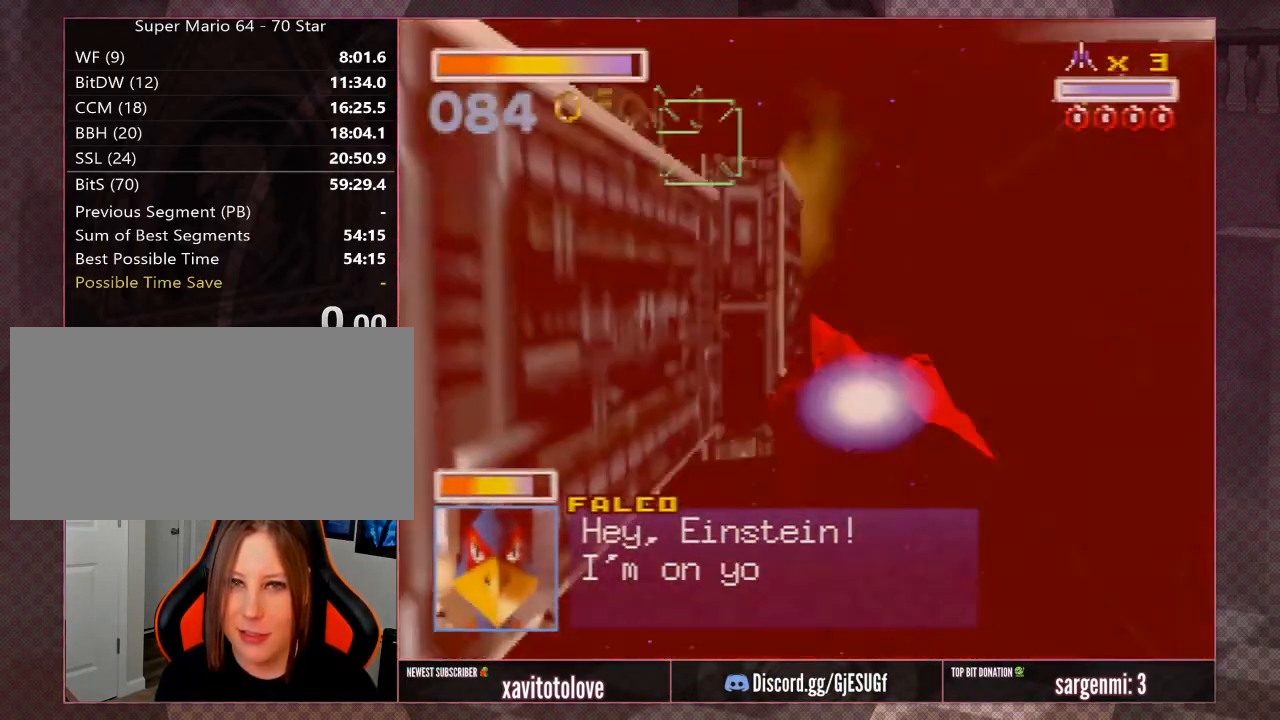
{"buttons": [], "left_stick": "center", "events": []}
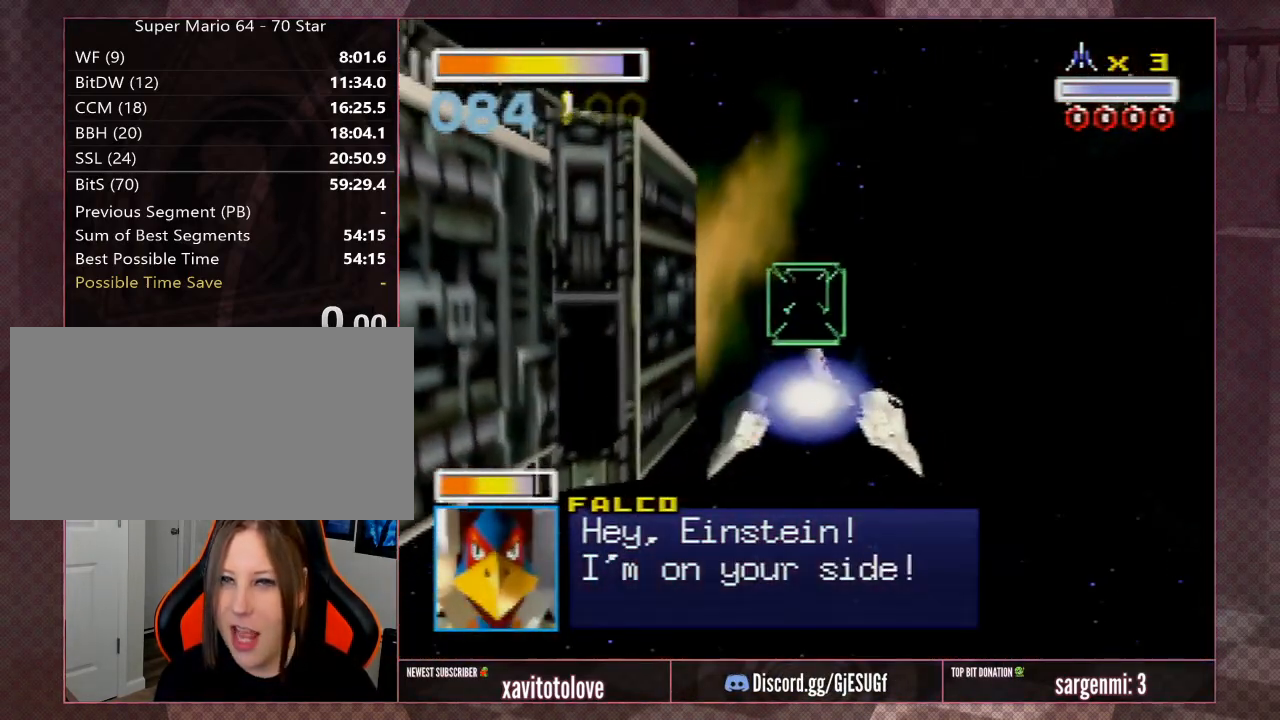
{"buttons": [], "left_stick": "center", "events": []}
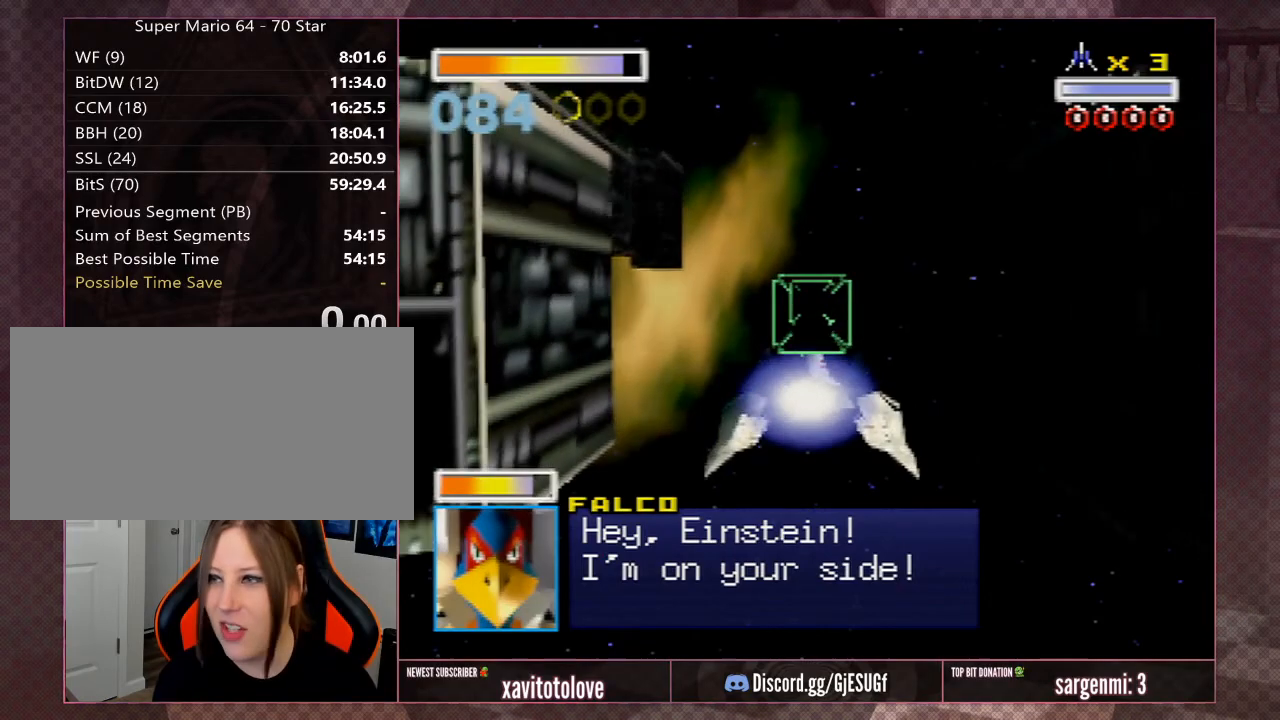
{"buttons": [], "left_stick": "center", "events": []}
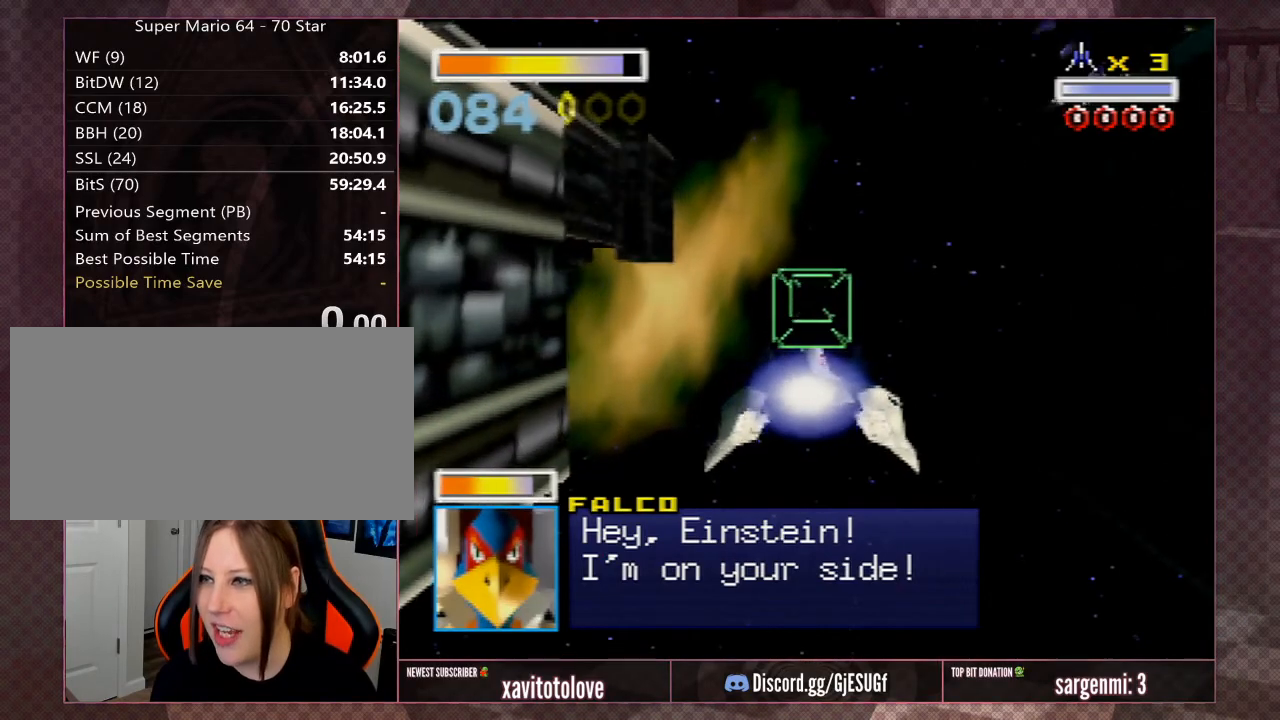
{"buttons": [], "left_stick": "center", "events": []}
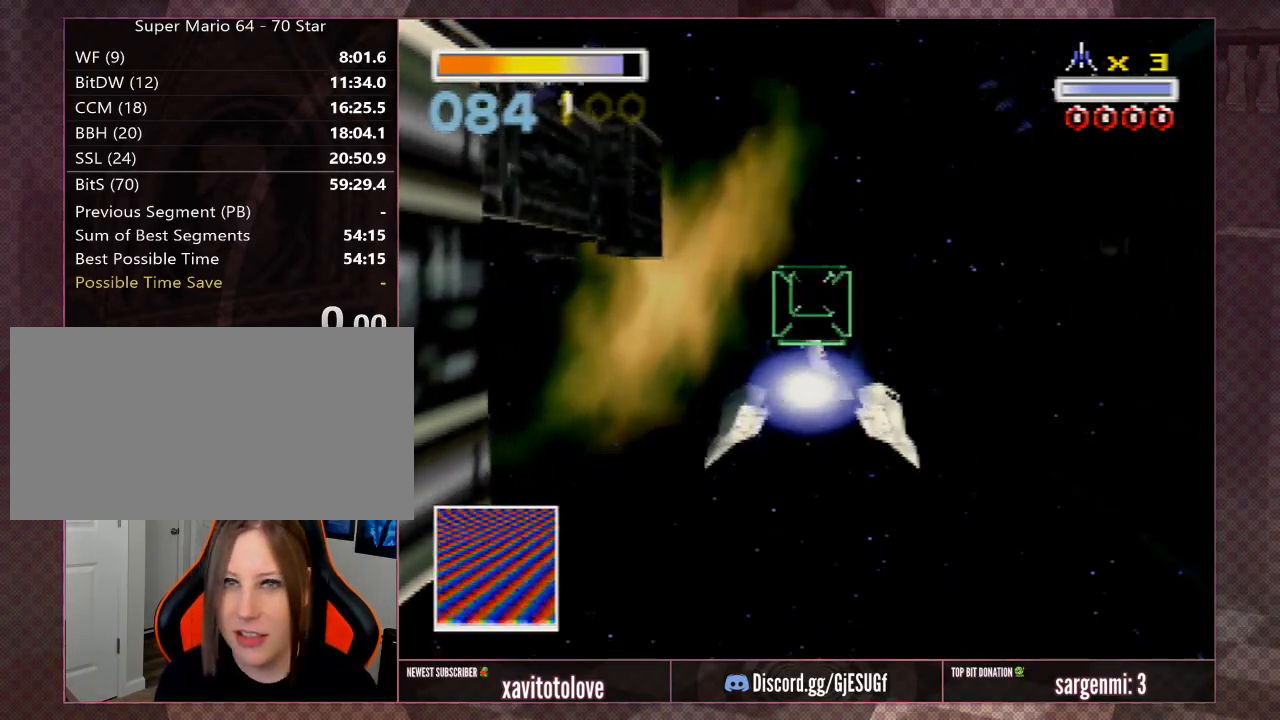
{"buttons": ["A"], "left_stick": "right", "events": [[33, "left_stick", "down"], [150, "A", "down"], [150, "left_stick", "center"], [250, "left_stick", "down-right"], [283, "A", "up"], [317, "A", "down"], [417, "A", "up"], [417, "left_stick", "right"], [483, "A", "down"]]}
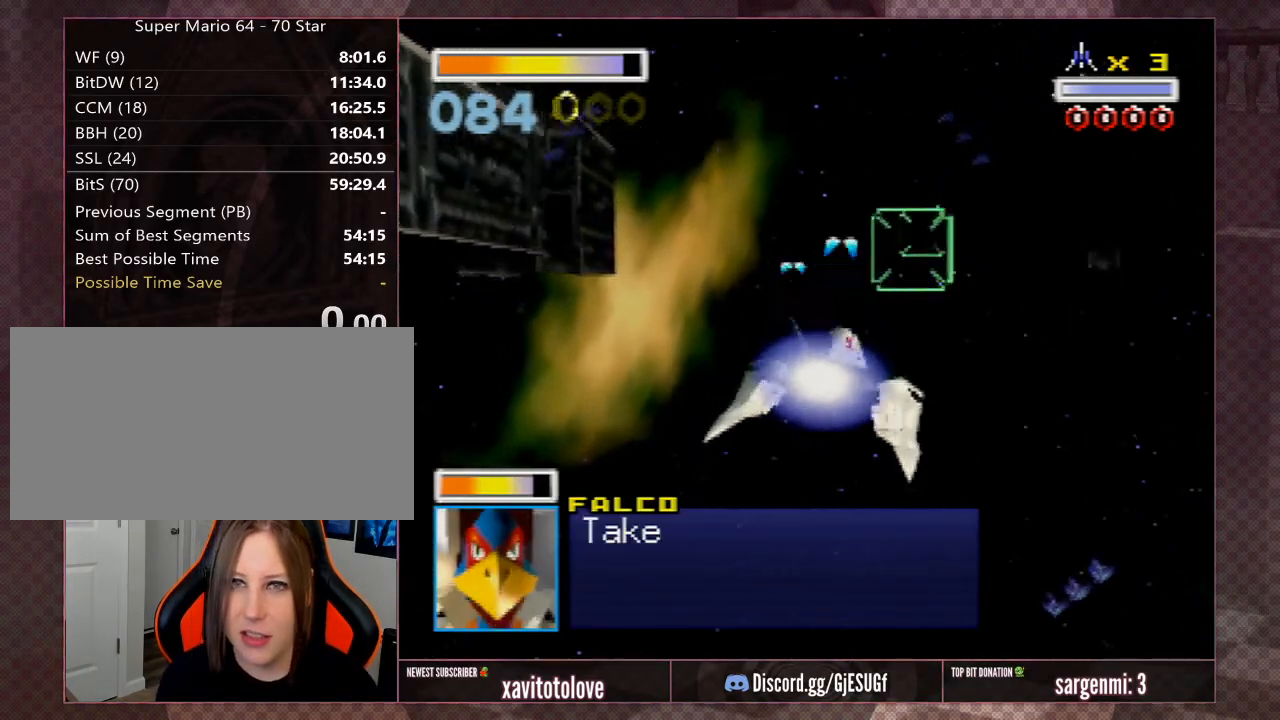
{"buttons": ["A"], "left_stick": "center", "events": [[100, "A", "up"], [167, "A", "down"], [233, "left_stick", "down-right"], [267, "A", "up"], [333, "A", "down"], [433, "A", "up"], [500, "A", "down"], [500, "left_stick", "center"]]}
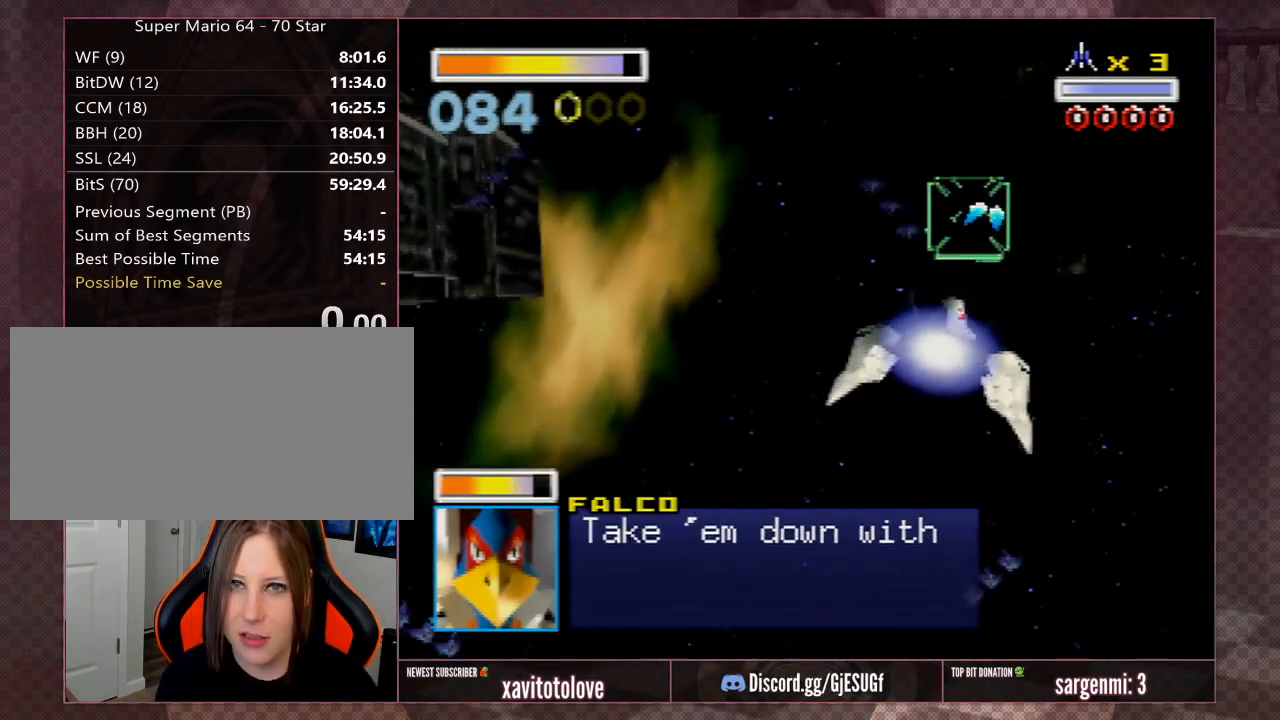
{"buttons": ["A"], "left_stick": "down-left", "events": [[100, "A", "up"], [167, "A", "down"], [267, "A", "up"], [333, "A", "down"], [400, "left_stick", "down"], [433, "A", "up"], [450, "left_stick", "down-left"], [483, "A", "down"]]}
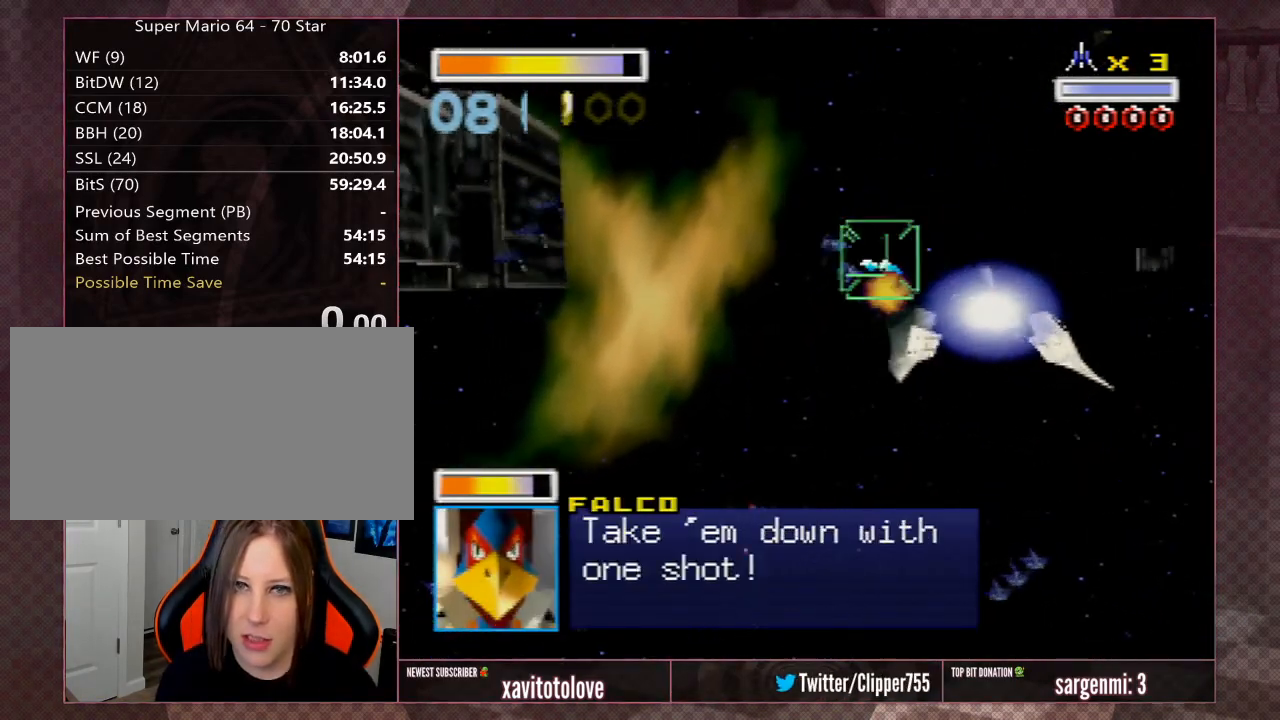
{"buttons": ["A"], "left_stick": "left", "events": [[17, "left_stick", "up-left"], [83, "A", "up"], [167, "A", "down"], [167, "left_stick", "center"], [267, "A", "up"], [333, "A", "down"], [383, "A", "up"], [433, "A", "down"], [467, "left_stick", "left"]]}
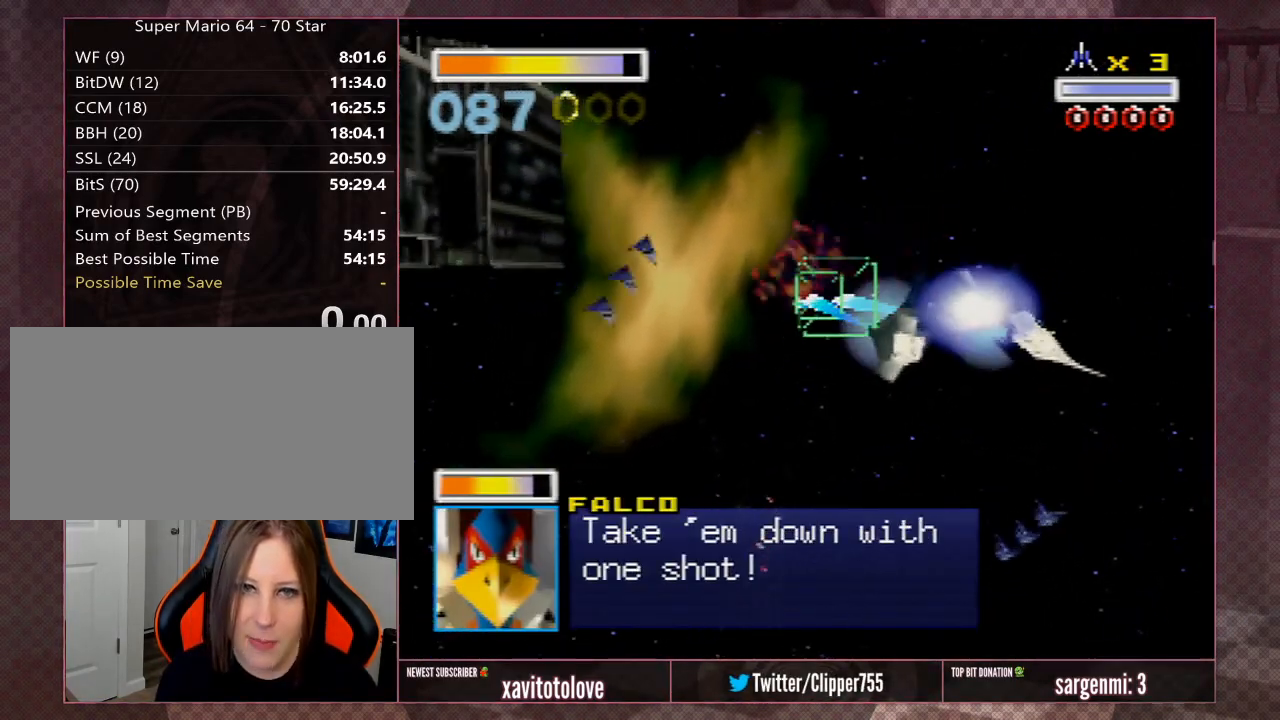
{"buttons": ["A"], "left_stick": "center", "events": [[100, "left_stick", "center"], [167, "left_stick", "up"], [233, "left_stick", "center"], [367, "left_stick", "up"], [500, "left_stick", "center"]]}
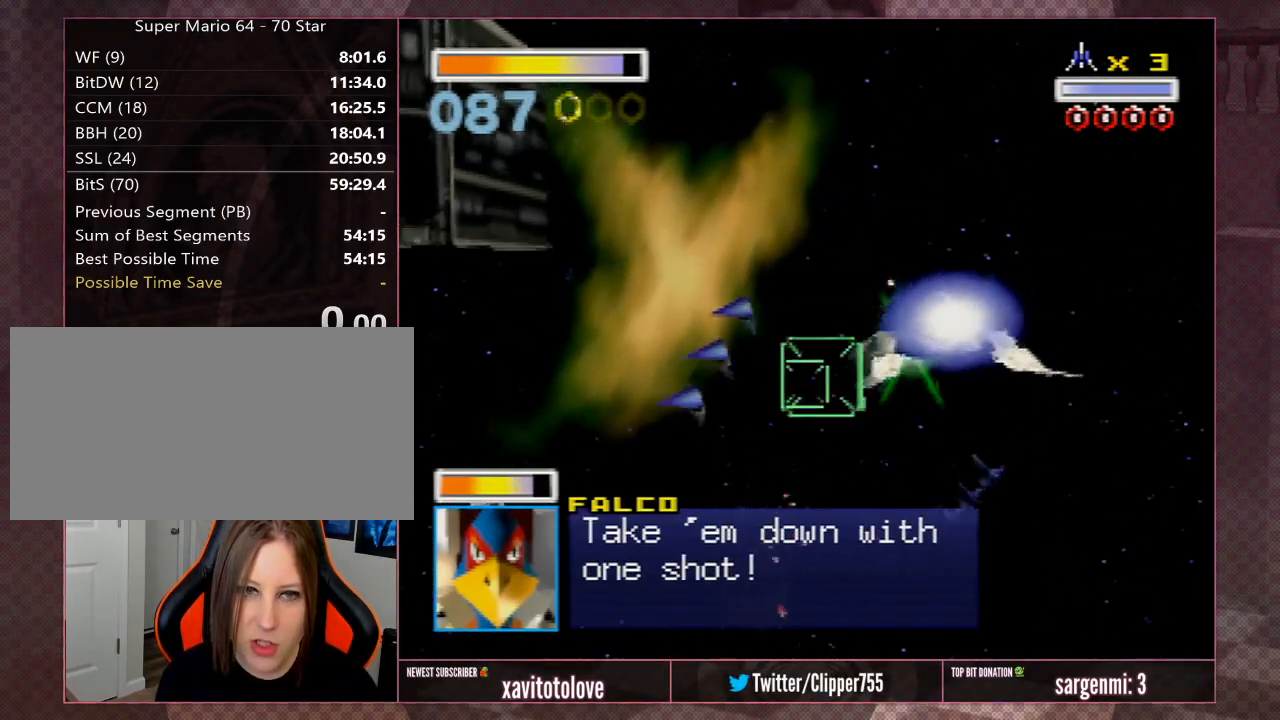
{"buttons": ["A"], "left_stick": "center", "events": [[100, "left_stick", "up"], [233, "left_stick", "center"], [267, "A", "up"], [333, "A", "down"], [333, "left_stick", "up-left"], [433, "A", "up"], [467, "A", "down"], [467, "left_stick", "center"]]}
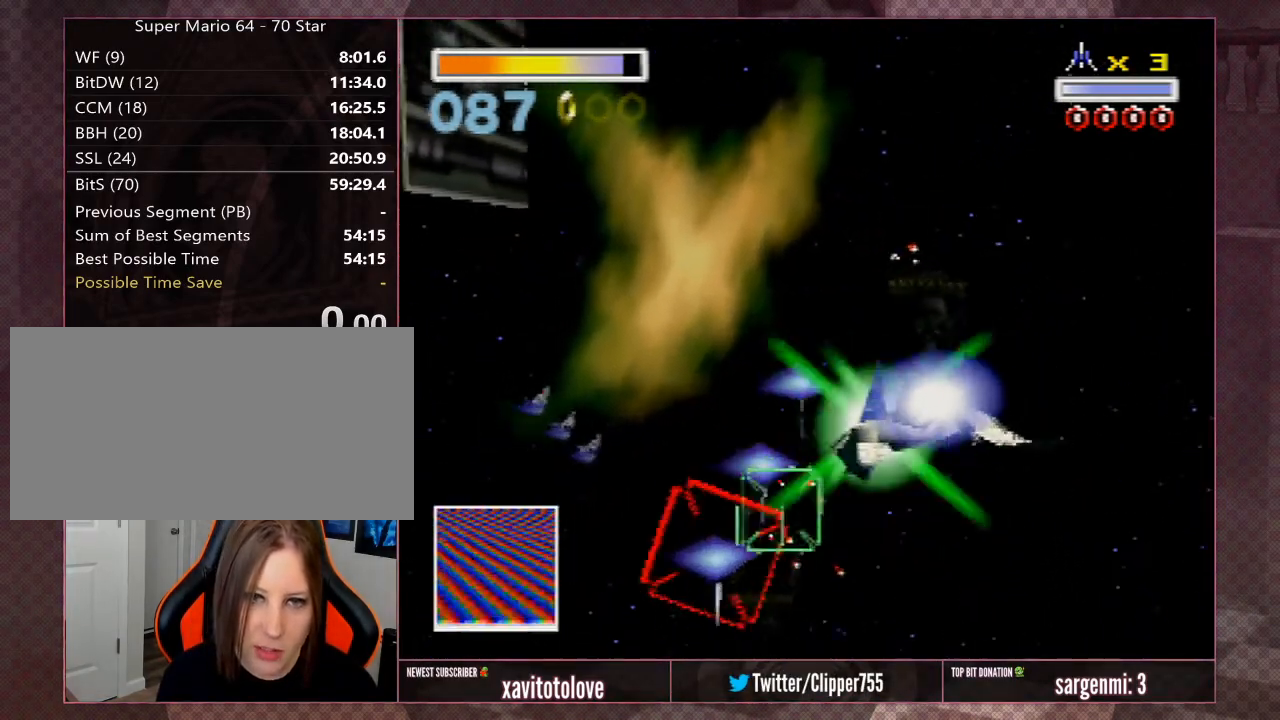
{"buttons": [], "left_stick": "down-right", "events": [[50, "A", "up"], [50, "left_stick", "up-left"], [83, "A", "down"], [150, "A", "up"], [150, "left_stick", "center"], [217, "A", "down"], [250, "A", "up"], [250, "left_stick", "left"], [300, "left_stick", "center"], [333, "A", "down"], [367, "A", "up"], [433, "A", "down"], [467, "left_stick", "down-right"], [500, "A", "up"]]}
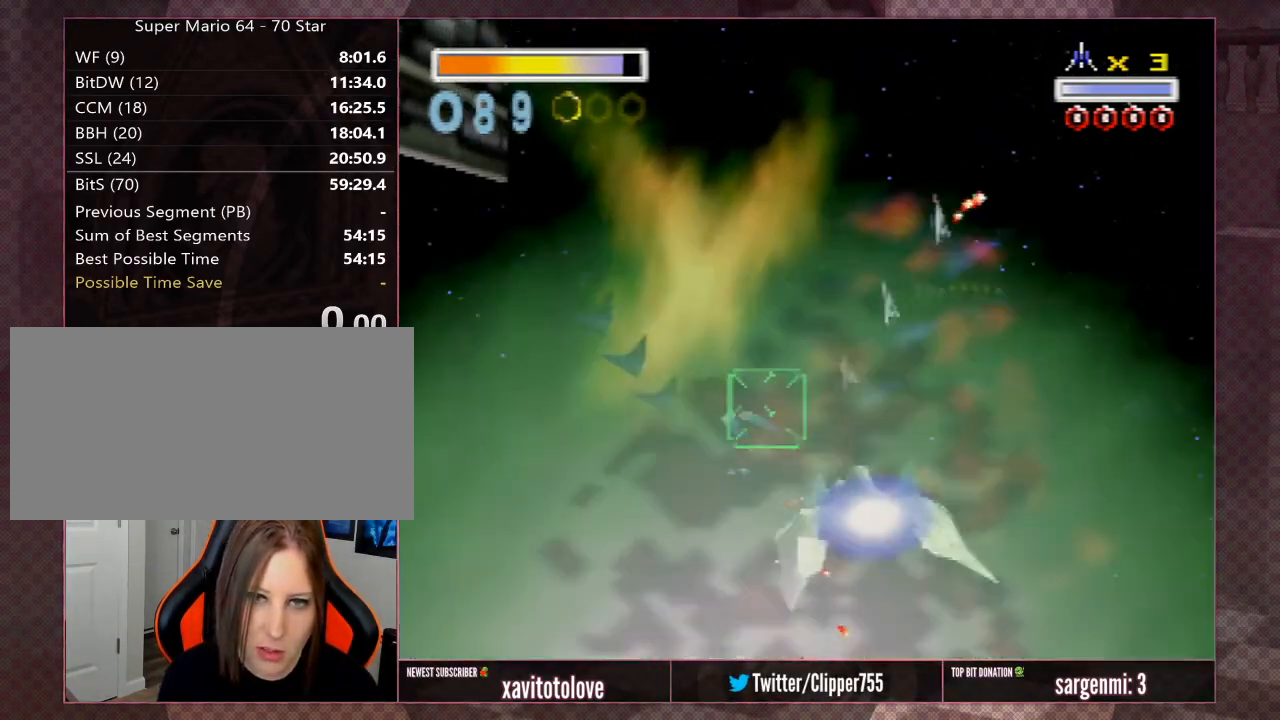
{"buttons": ["Z"], "left_stick": "left", "events": [[50, "A", "down"], [133, "A", "up"], [167, "A", "down"], [200, "left_stick", "down"], [267, "R1", "down"], [300, "Z", "down"], [300, "left_stick", "down-left"], [333, "A", "up"], [367, "R1", "up"], [400, "A", "down"], [400, "R1", "down"], [400, "Z", "up"], [400, "left_stick", "left"], [433, "Z", "down"], [467, "A", "up"], [467, "R1", "up"]]}
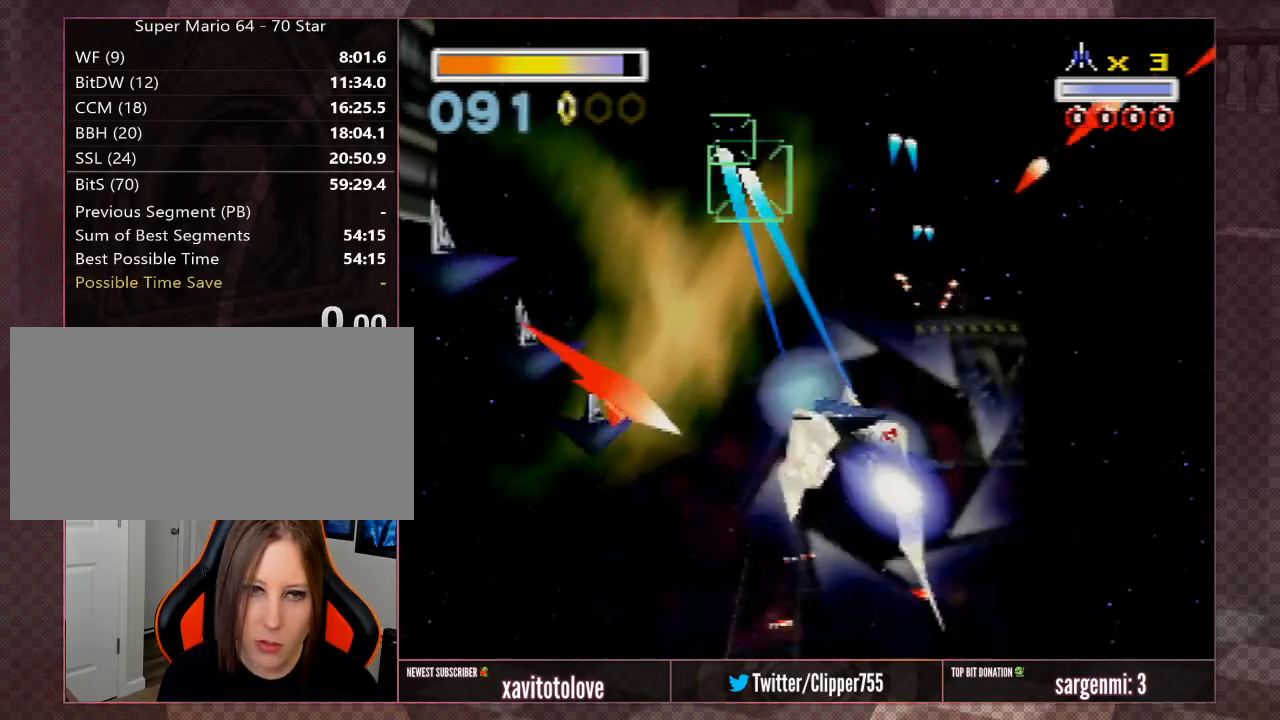
{"buttons": ["A", "Z"], "left_stick": "right", "events": [[33, "A", "down"], [33, "Z", "up"], [67, "Z", "down"], [67, "left_stick", "up-left"], [133, "A", "up"], [167, "Z", "up"], [200, "A", "down"], [200, "Z", "down"], [267, "A", "up"], [300, "Z", "up"], [300, "left_stick", "up-right"], [333, "A", "down"], [333, "Z", "down"], [400, "A", "up"], [400, "left_stick", "right"], [417, "Z", "up"], [450, "A", "down"], [450, "Z", "down"]]}